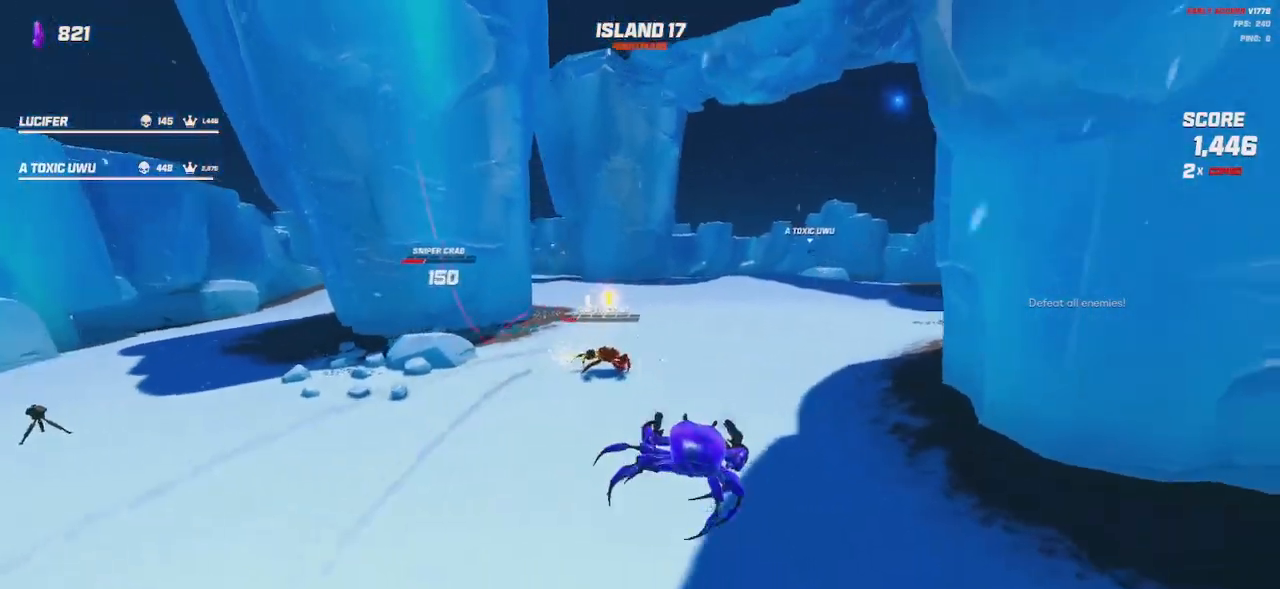
Gameplay with keyboard and mouse; each line is a JSON object with the keys and mouse buttons held at the frame after it. "events" lists presses ("down") and releases ("up") of "a", "ctrl", "d", "e", "q", "s", "shift", "space", "w", "mouse_left", "mouse_wheel", "mouse_right", "mouse_mb4" and "mouse_mb5" between this image and that frame as [ms after this image, input, new state], when the widget could be followed in between. "mouse_left", "mouse_wheel", "mouse_right", "mouse_mb4", "mouse_mb5" = the "left", "wheel", "right", "mb4", "mb5" buttons of the "mouse" list. No other keys are recorded. "wheel" means that the mouse wheel is clicked or scrolled. Mouse movement is not recorded.
{"keys": ["d", "s"], "mouse": ["left", "right"], "events": []}
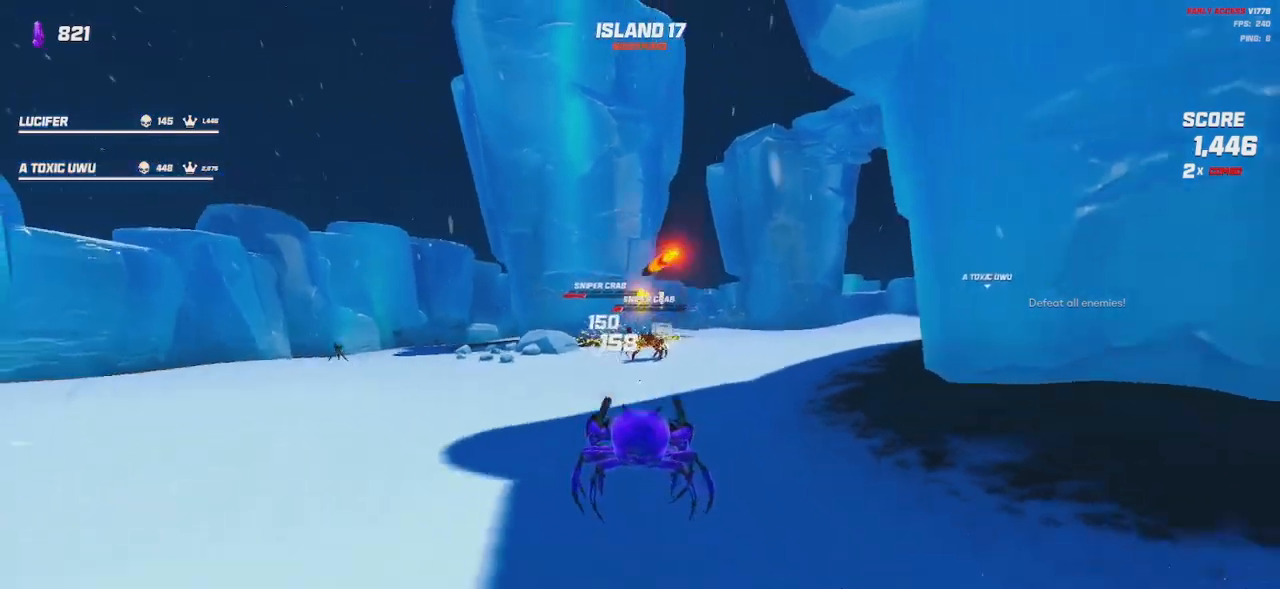
{"keys": ["a"], "mouse": ["left", "right"], "events": [[117, "space", "down"], [200, "space", "up"], [400, "d", "up"], [417, "a", "down"], [467, "s", "up"]]}
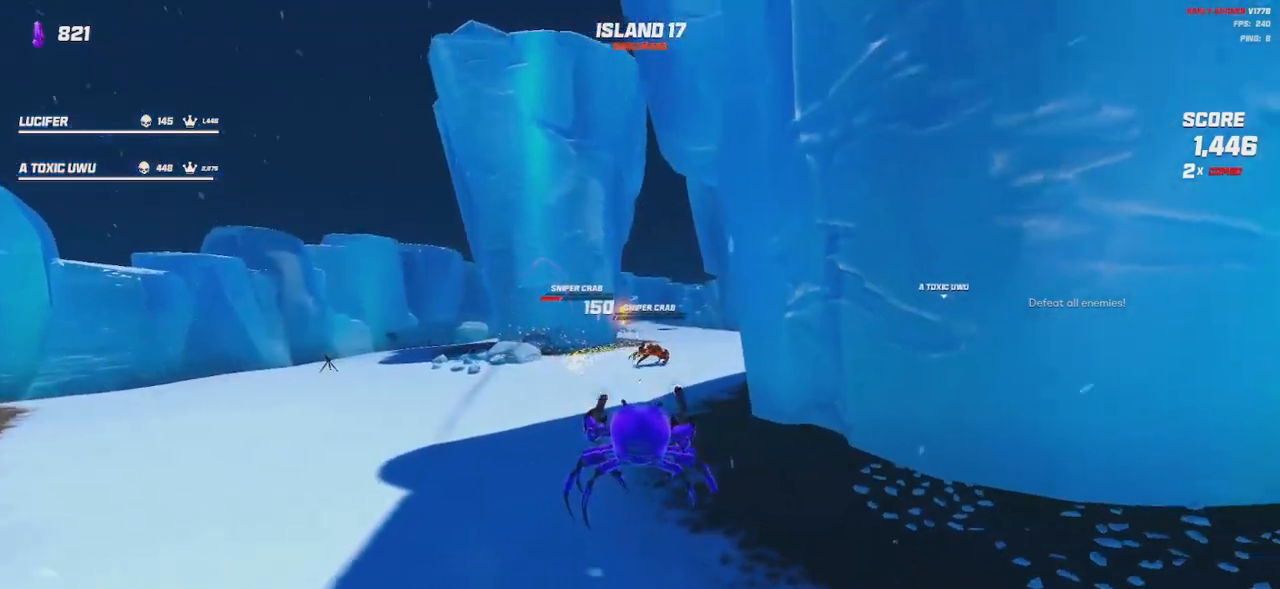
{"keys": ["a", "w"], "mouse": ["left", "right"], "events": [[84, "space", "down"], [167, "space", "up"], [350, "w", "down"]]}
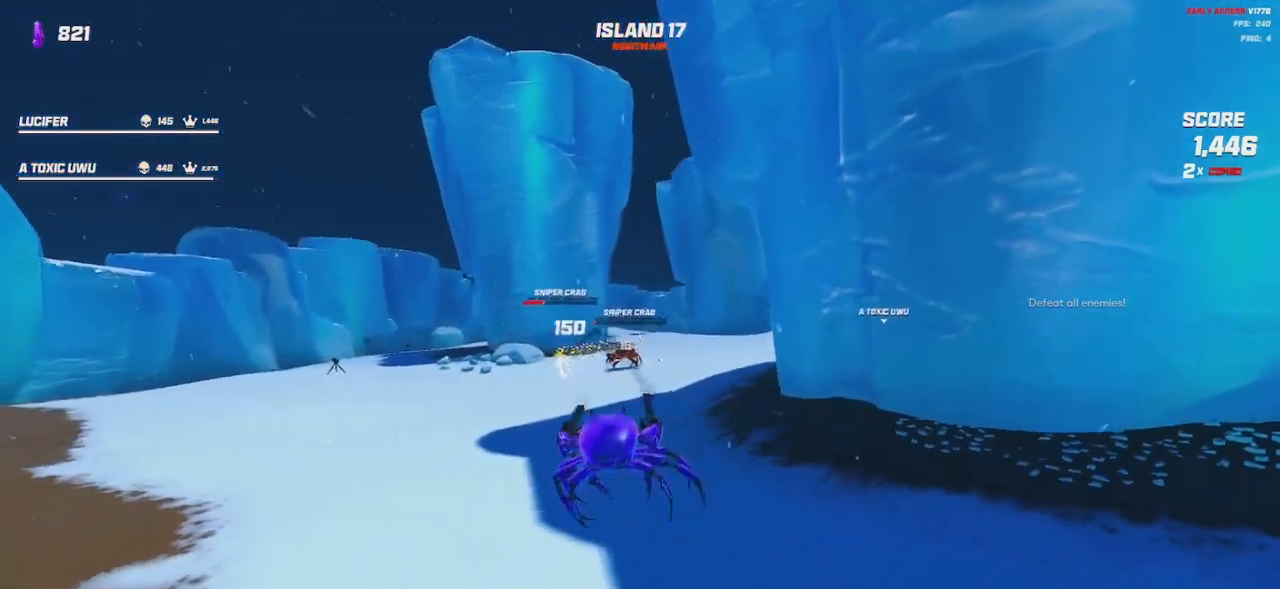
{"keys": ["a", "shift", "space", "w"], "mouse": ["left", "right"]}
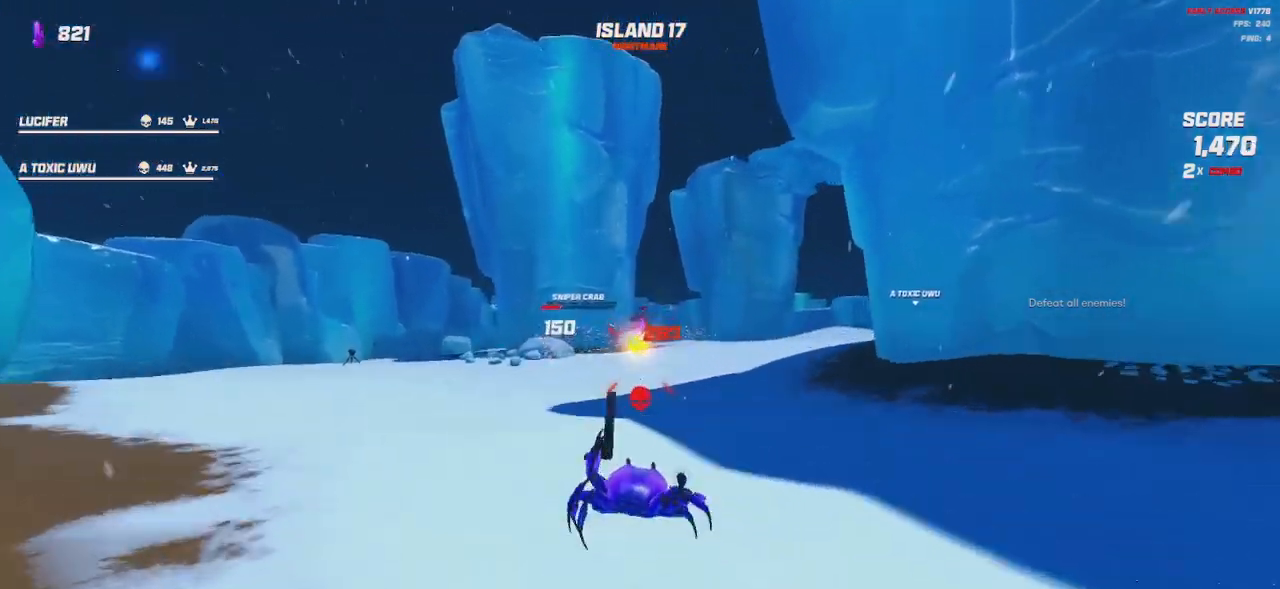
{"keys": ["a", "shift", "w"], "mouse": [], "events": [[34, "space", "up"], [234, "space", "down"], [284, "mouse_left", "up"], [284, "mouse_right", "up"], [317, "space", "up"]]}